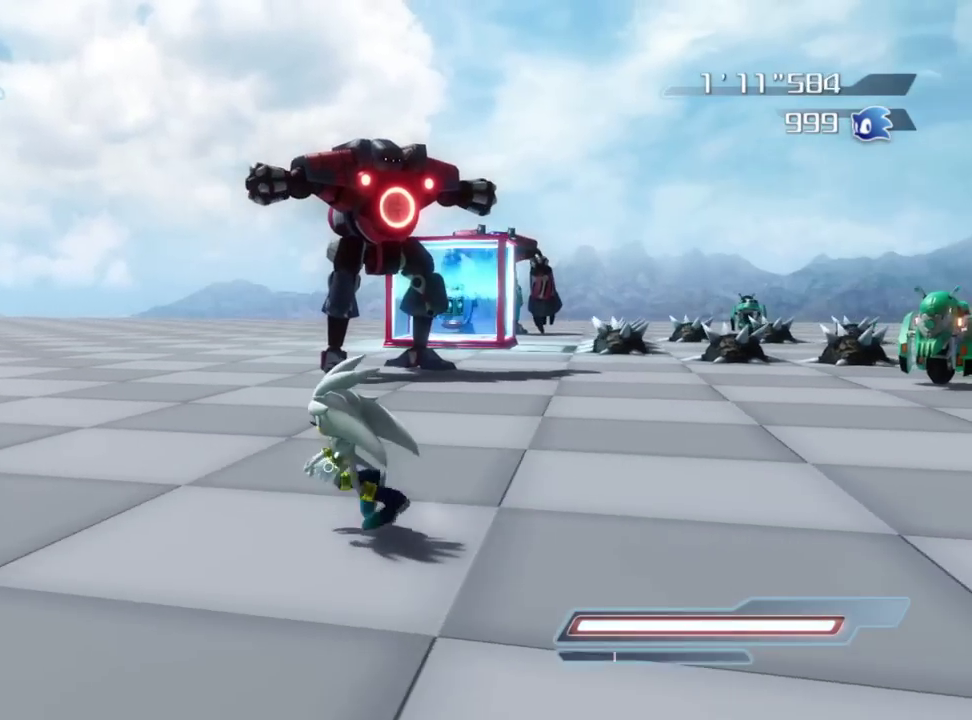
Gameplay with a controller (Xbox layout); each line is a JSON object with the inputs held at the frame after it (dt_ms = milliseconds from this image to that frame). "button_events" lists button changes between this image and that frame as [ms after this image, input, new state], when the widget could be followed in between (sticks are given only as held states).
{"dt_ms": 300, "buttons": [], "left_stick": "left", "right_stick": "left", "button_events": []}
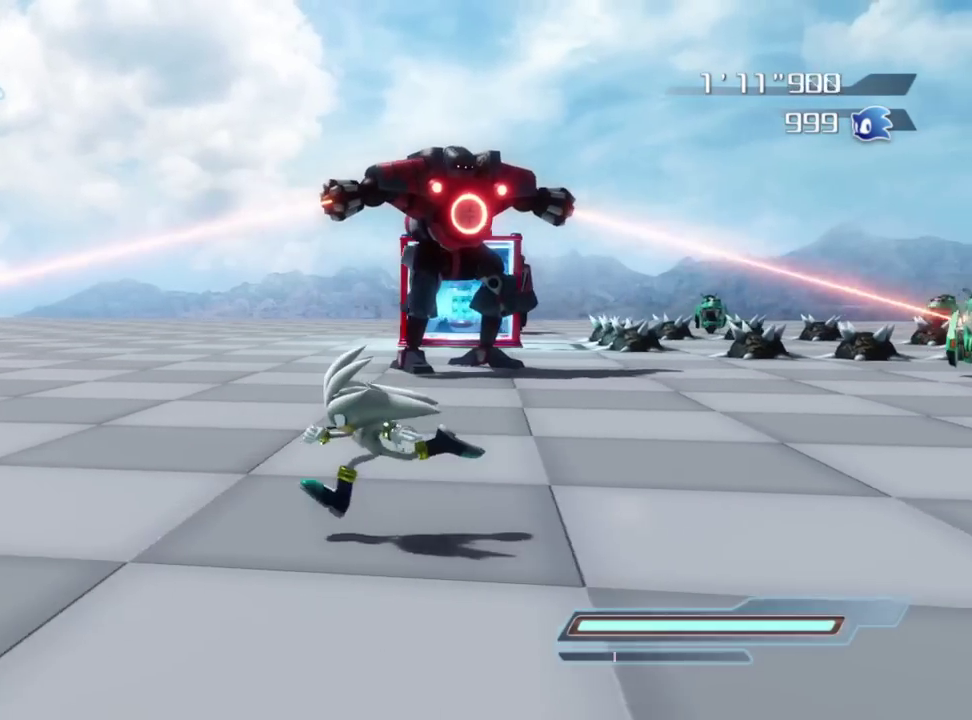
{"dt_ms": 500, "buttons": [], "left_stick": "center", "right_stick": "left", "button_events": []}
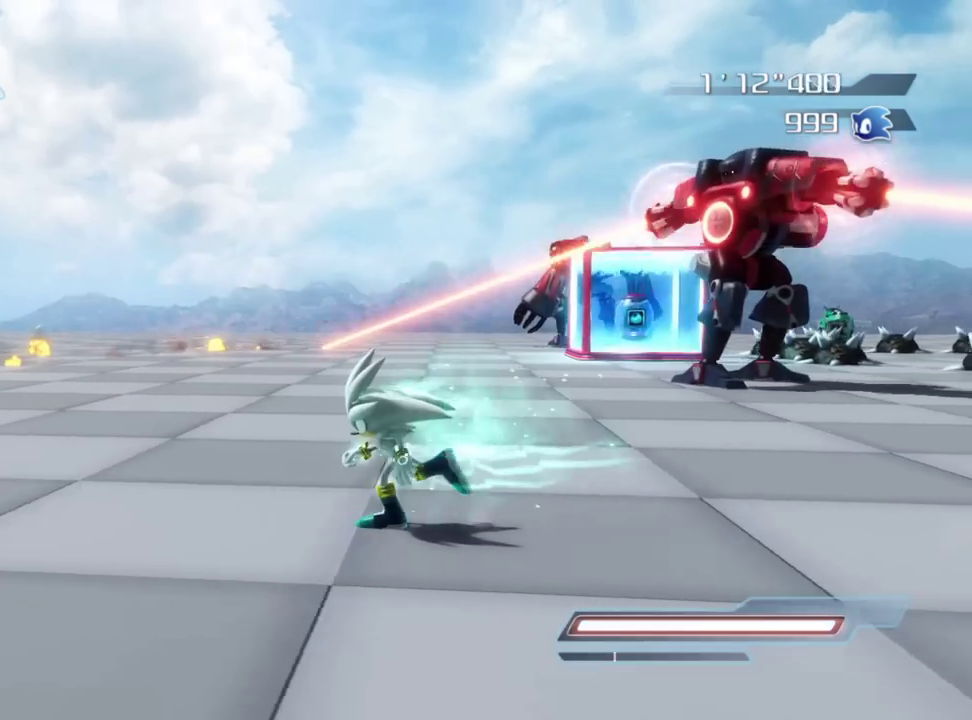
{"dt_ms": 500, "buttons": [], "left_stick": "down-left", "right_stick": "left", "button_events": []}
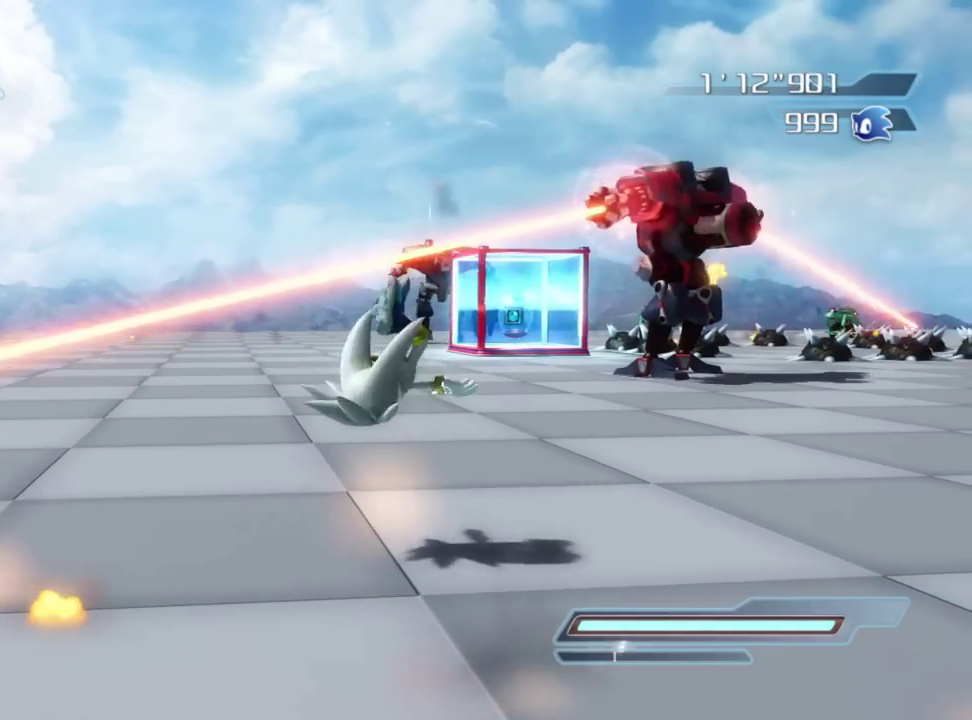
{"dt_ms": 400, "buttons": [], "left_stick": "down-left", "right_stick": "left", "button_events": []}
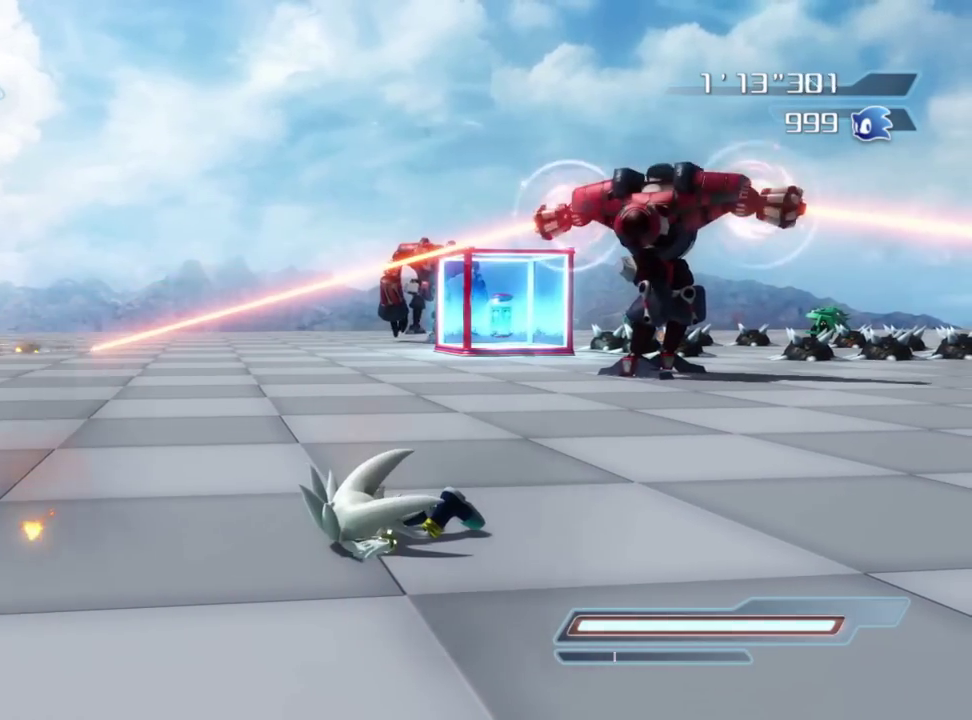
{"dt_ms": 600, "buttons": [], "left_stick": "center", "right_stick": "center", "button_events": []}
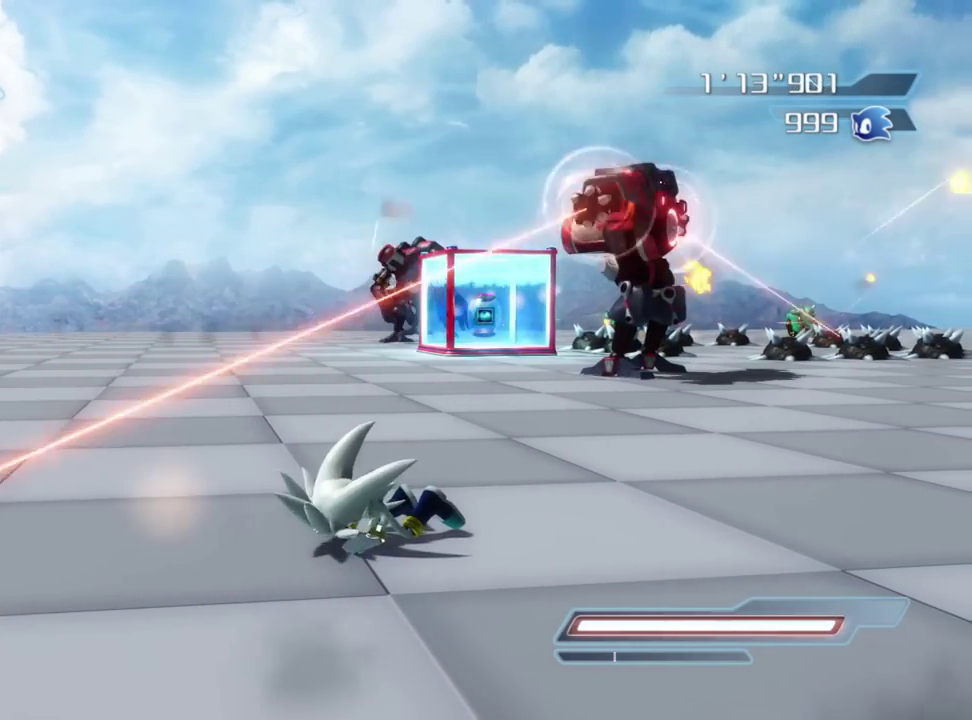
{"dt_ms": 500, "buttons": [], "left_stick": "center", "right_stick": "center", "button_events": []}
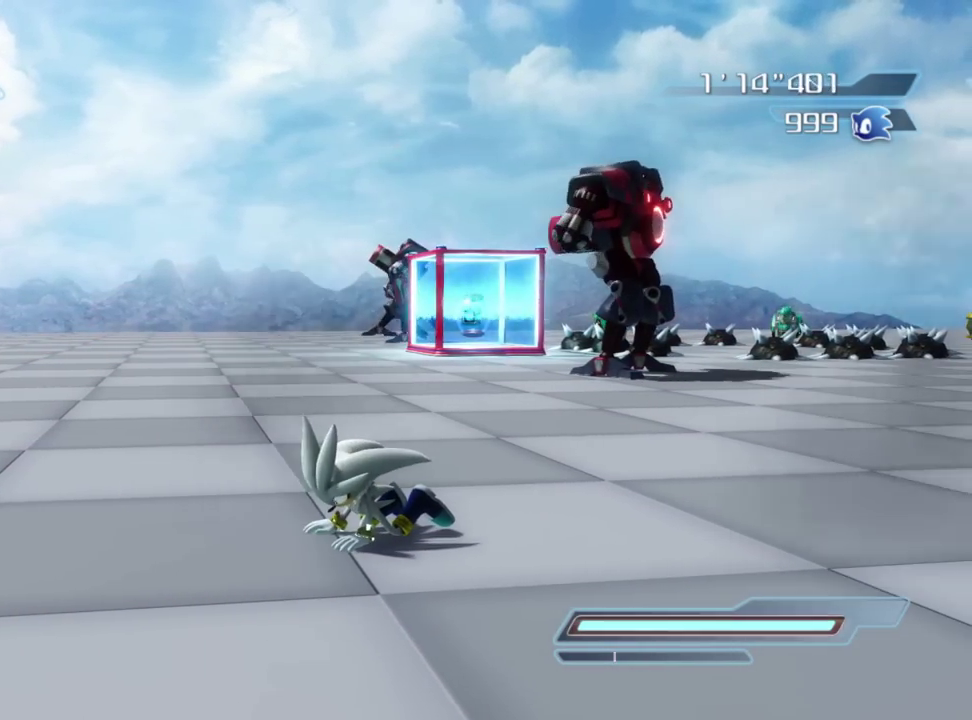
{"dt_ms": 700, "buttons": [], "left_stick": "center", "right_stick": "center", "button_events": []}
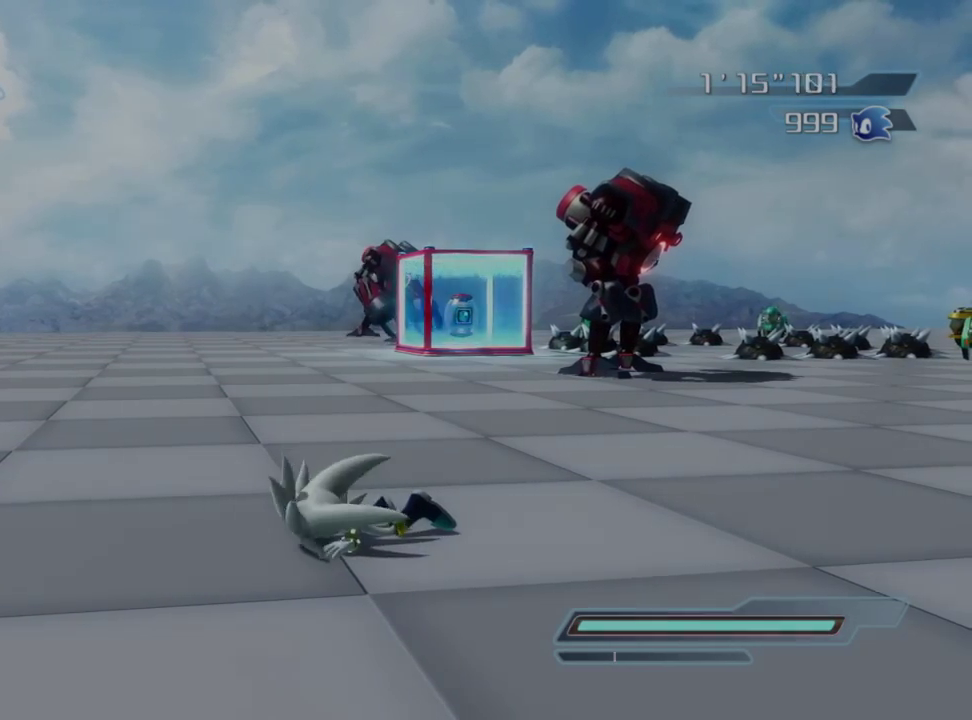
{"dt_ms": 300, "buttons": [], "left_stick": "center", "right_stick": "center", "button_events": []}
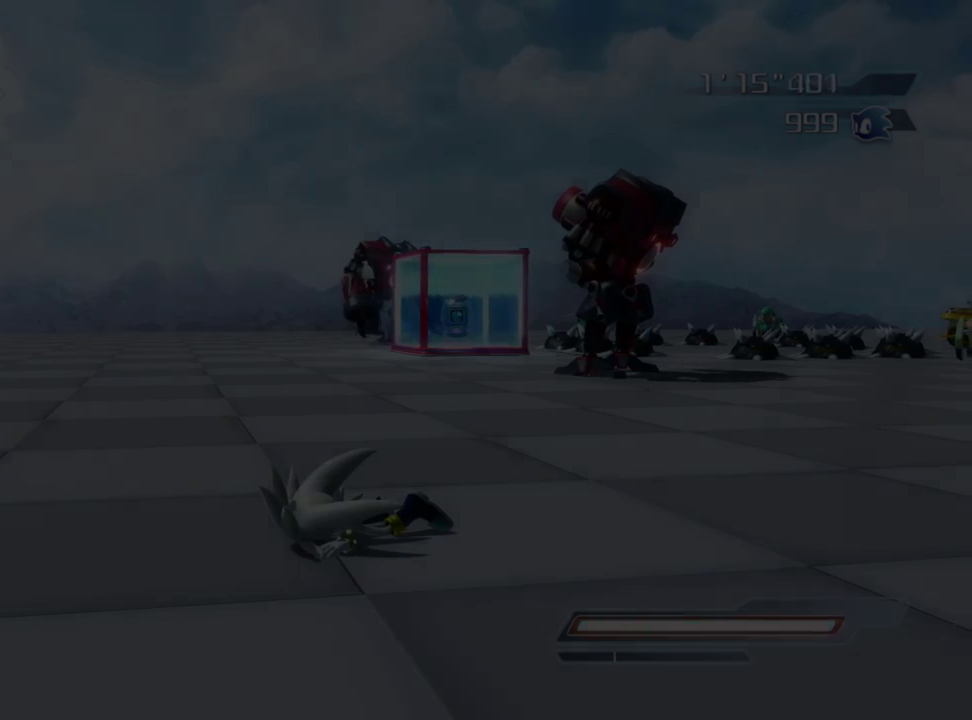
{"dt_ms": 500, "buttons": [], "left_stick": "center", "right_stick": "center", "button_events": []}
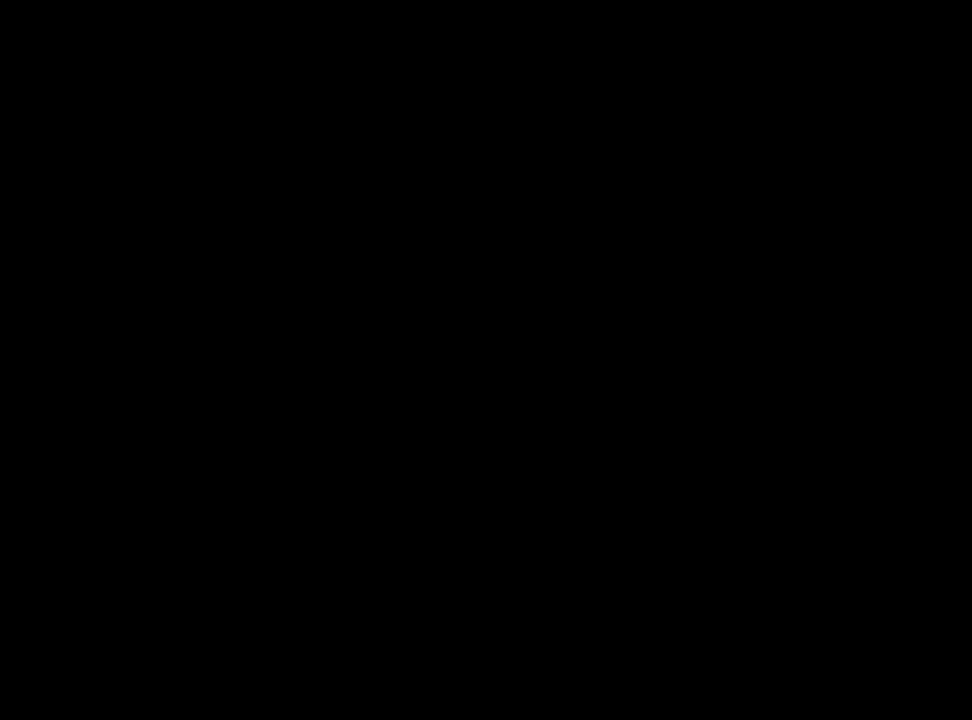
{"dt_ms": 500, "buttons": [], "left_stick": "center", "right_stick": "center", "button_events": []}
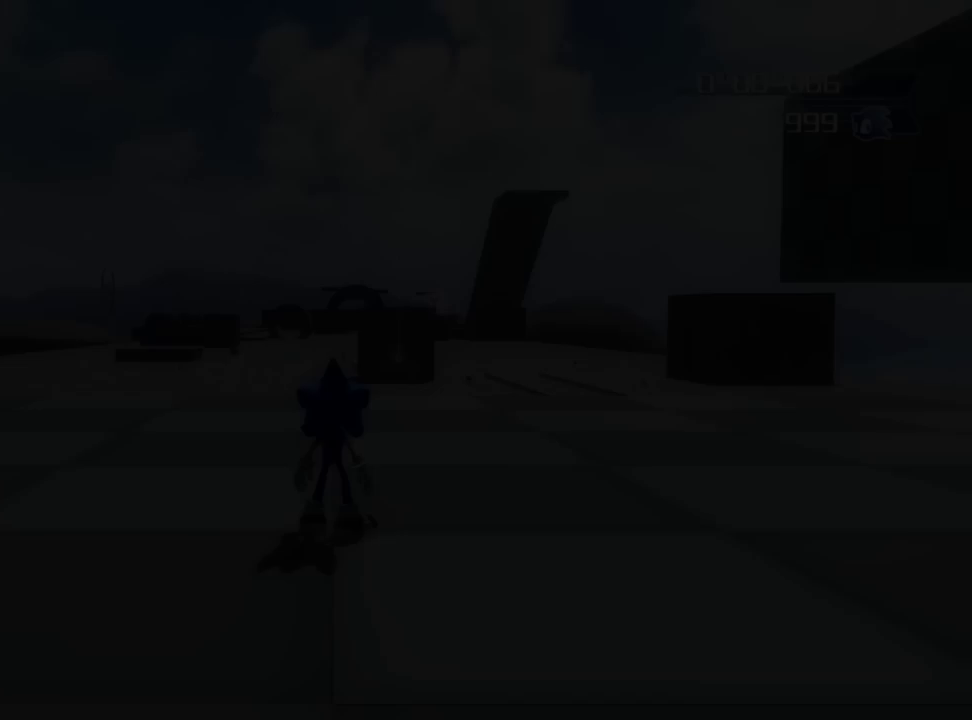
{"dt_ms": 700, "buttons": [], "left_stick": "up-right", "right_stick": "right", "button_events": []}
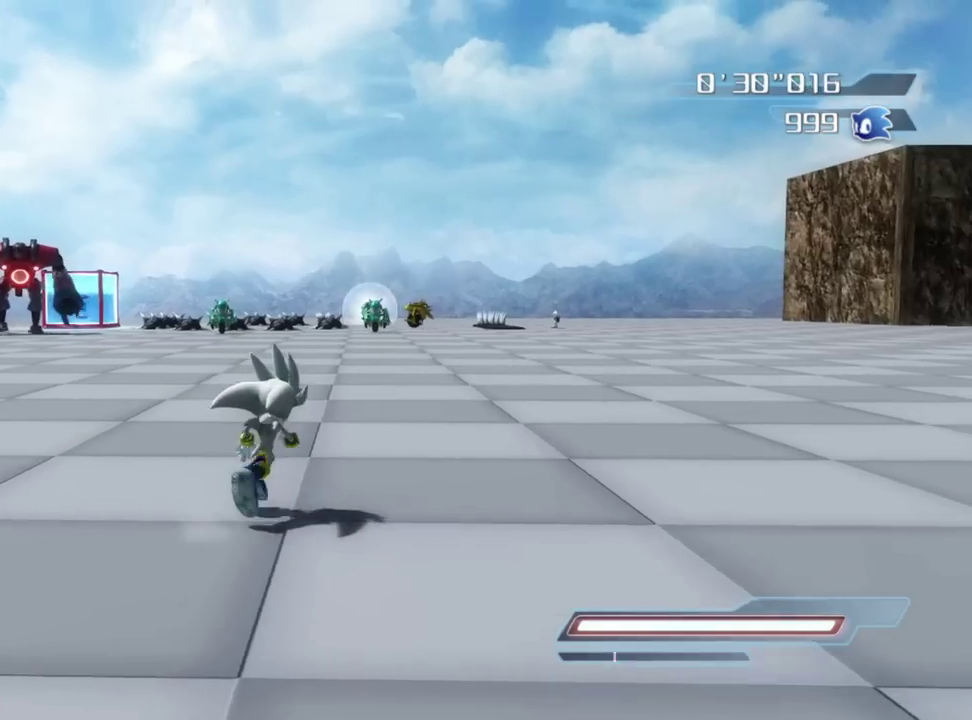
{"dt_ms": 300, "buttons": [], "left_stick": "up-right", "right_stick": "right", "button_events": []}
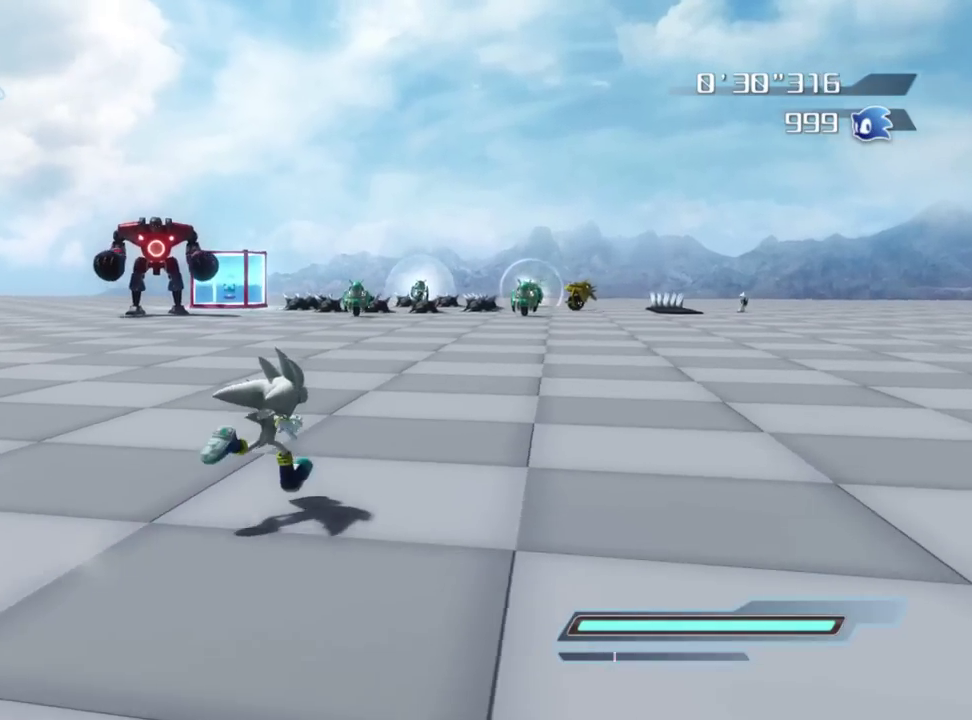
{"dt_ms": 500, "buttons": [], "left_stick": "center", "right_stick": "right", "button_events": []}
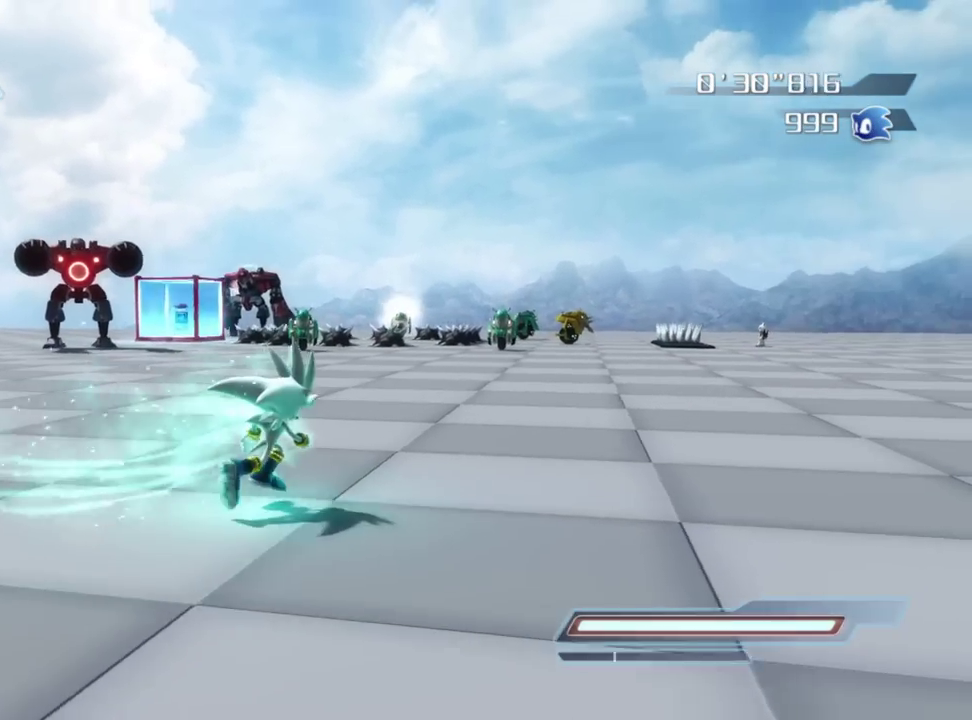
{"dt_ms": 500, "buttons": [], "left_stick": "center", "right_stick": "right", "button_events": []}
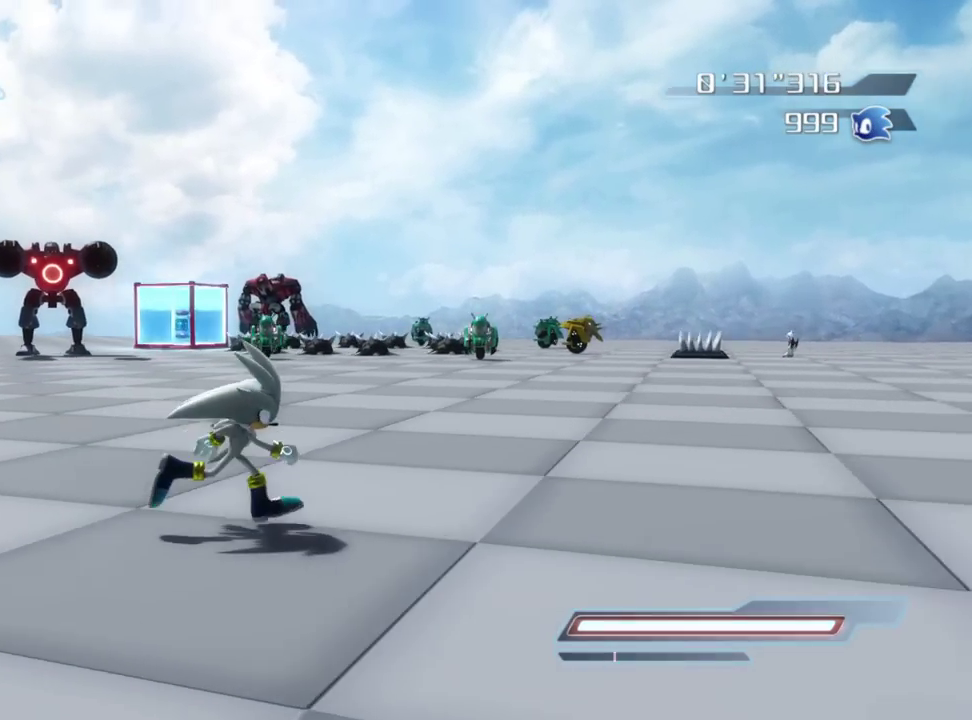
{"dt_ms": 300, "buttons": [], "left_stick": "up-right", "right_stick": "right", "button_events": []}
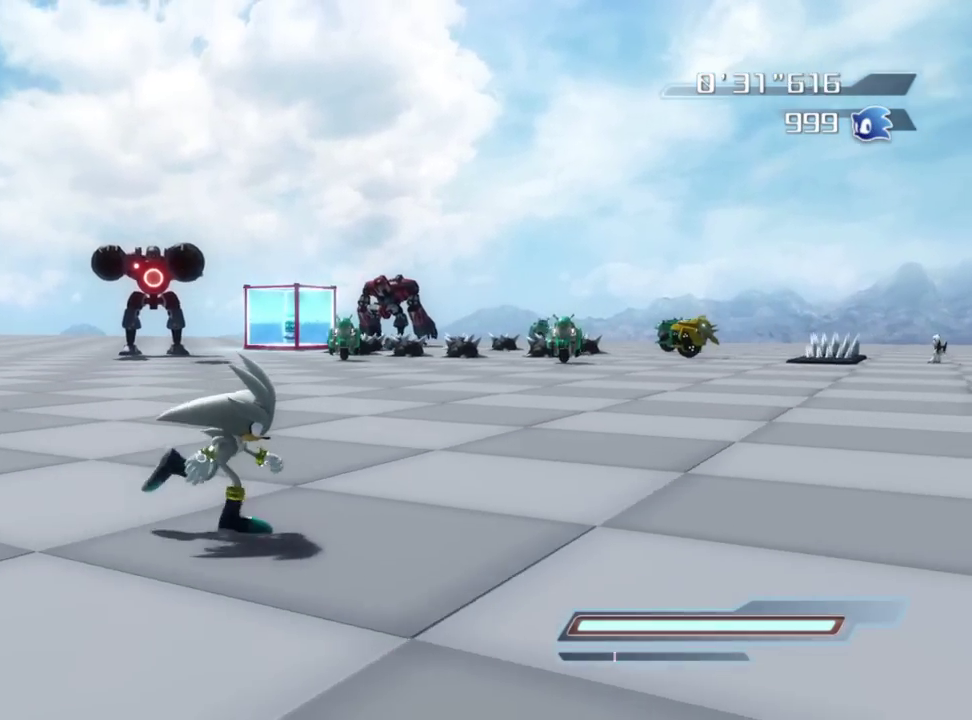
{"dt_ms": 900, "buttons": [], "left_stick": "center", "right_stick": "right", "button_events": []}
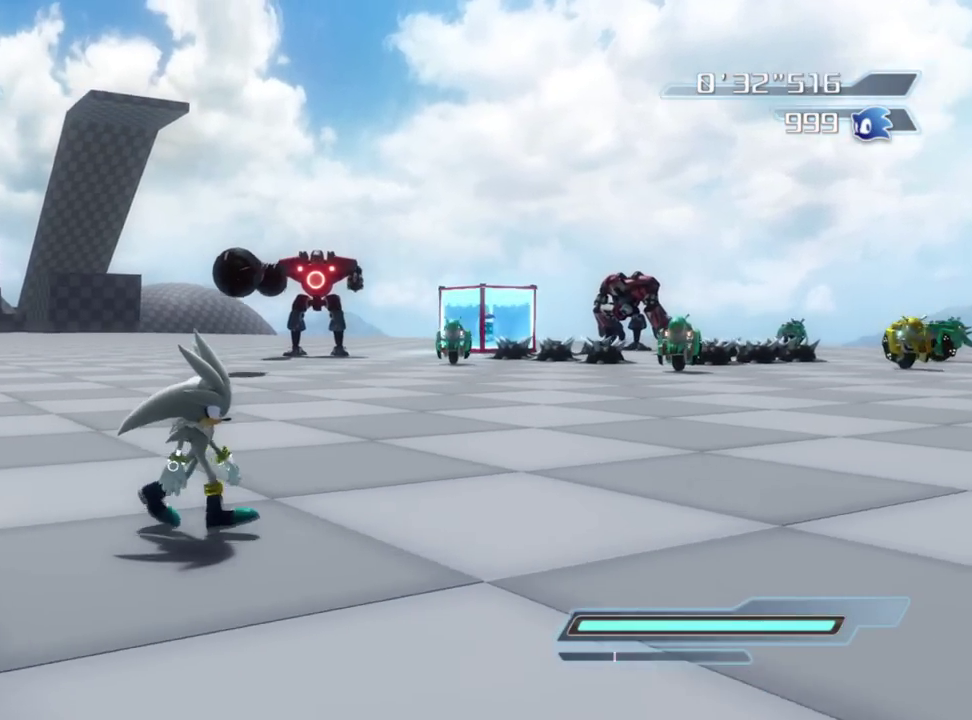
{"dt_ms": 300, "buttons": [], "left_stick": "right", "right_stick": "center", "button_events": []}
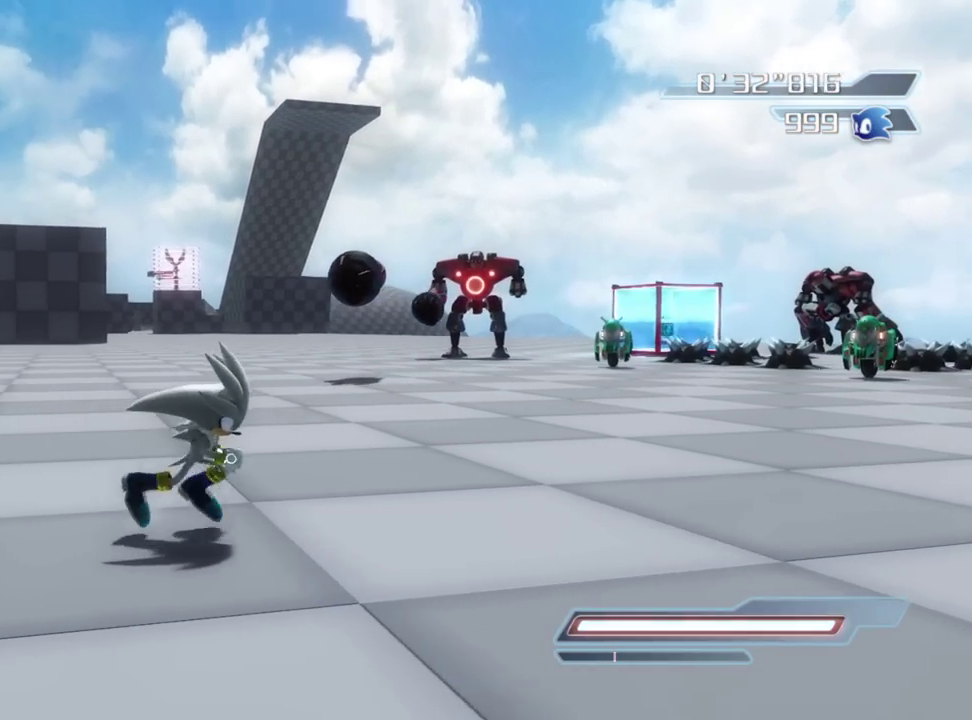
{"dt_ms": 500, "buttons": [], "left_stick": "right", "right_stick": "center", "button_events": []}
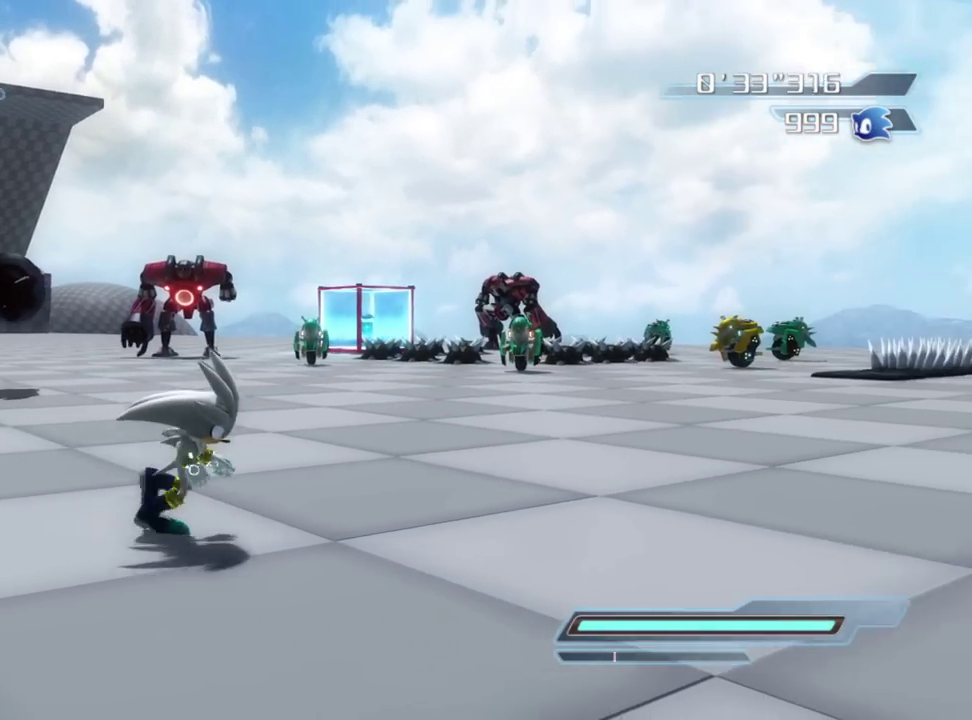
{"dt_ms": 500, "buttons": [], "left_stick": "down", "right_stick": "right", "button_events": []}
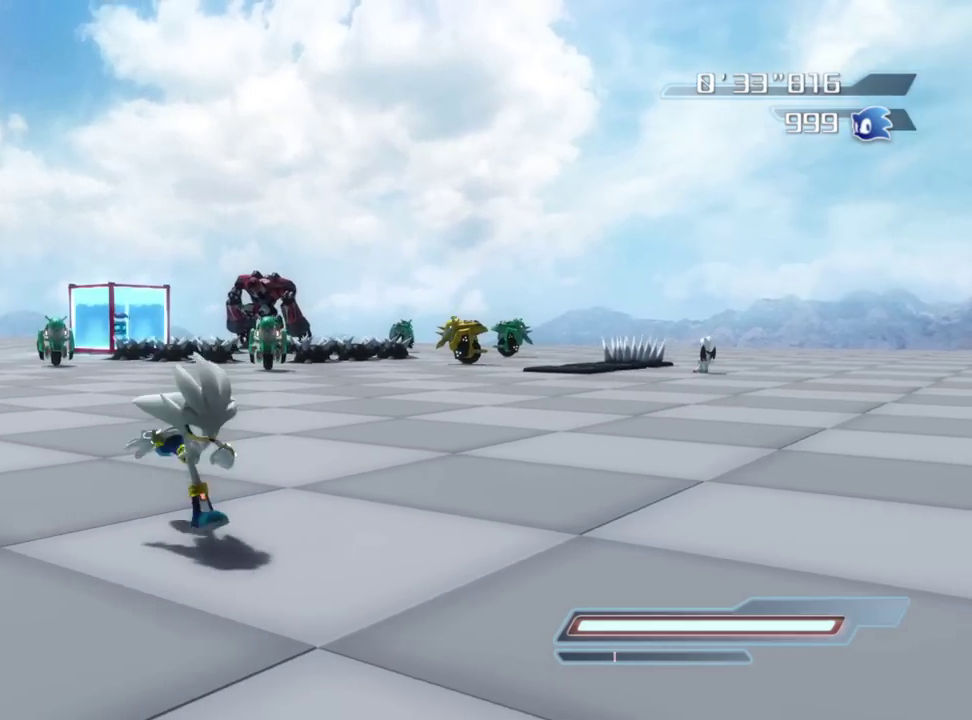
{"dt_ms": 400, "buttons": [], "left_stick": "down-left", "right_stick": "center", "button_events": []}
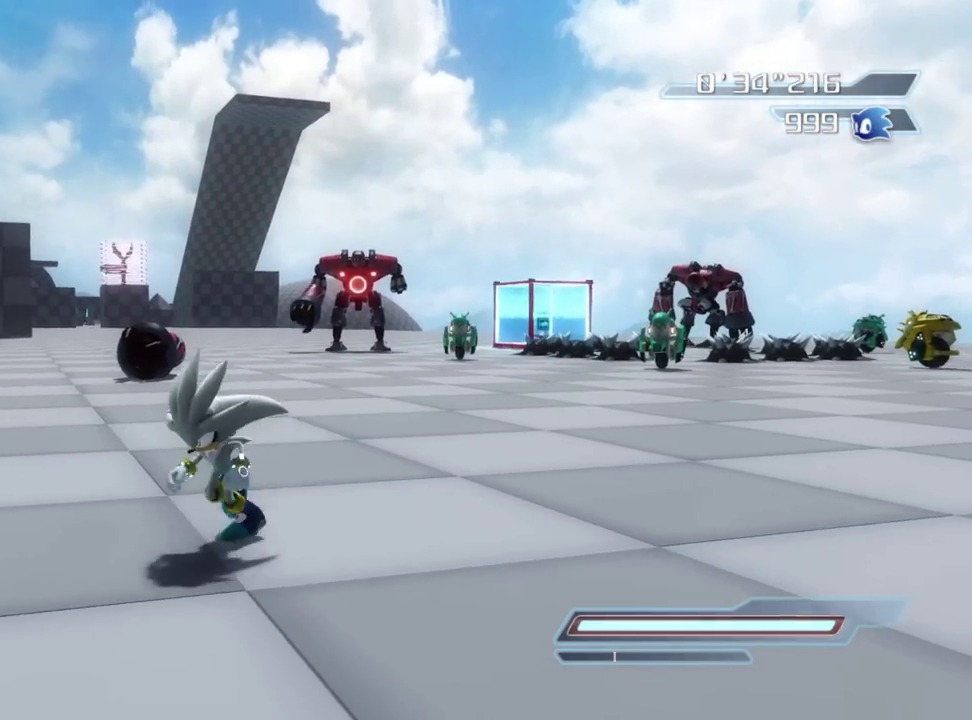
{"dt_ms": 800, "buttons": [], "left_stick": "left", "right_stick": "left", "button_events": []}
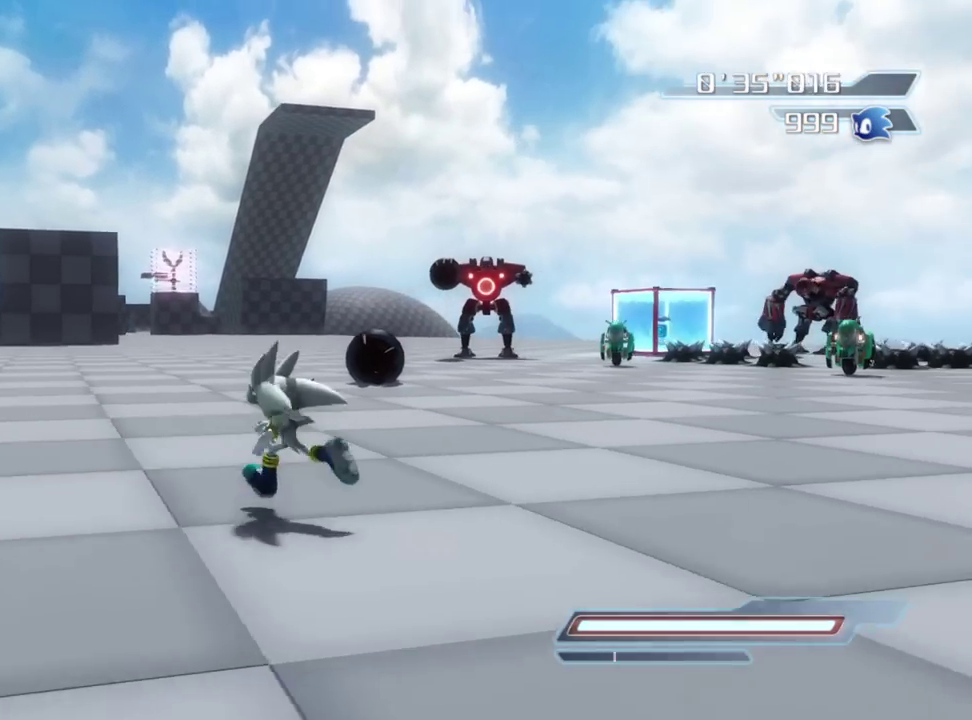
{"dt_ms": 300, "buttons": [], "left_stick": "left", "right_stick": "left", "button_events": []}
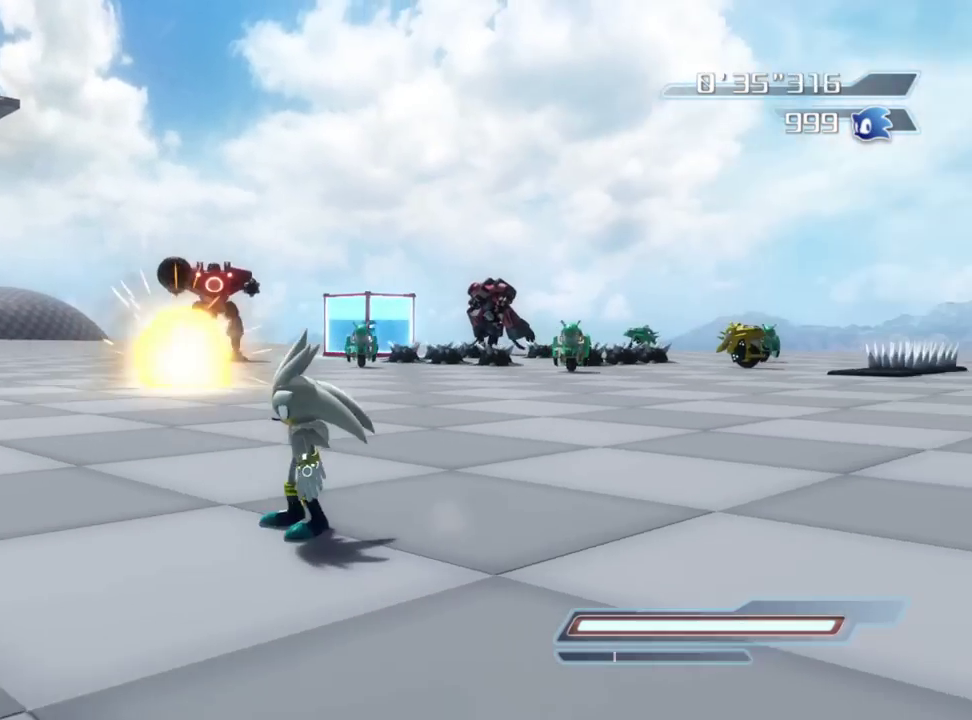
{"dt_ms": 600, "buttons": [], "left_stick": "down-left", "right_stick": "center", "button_events": []}
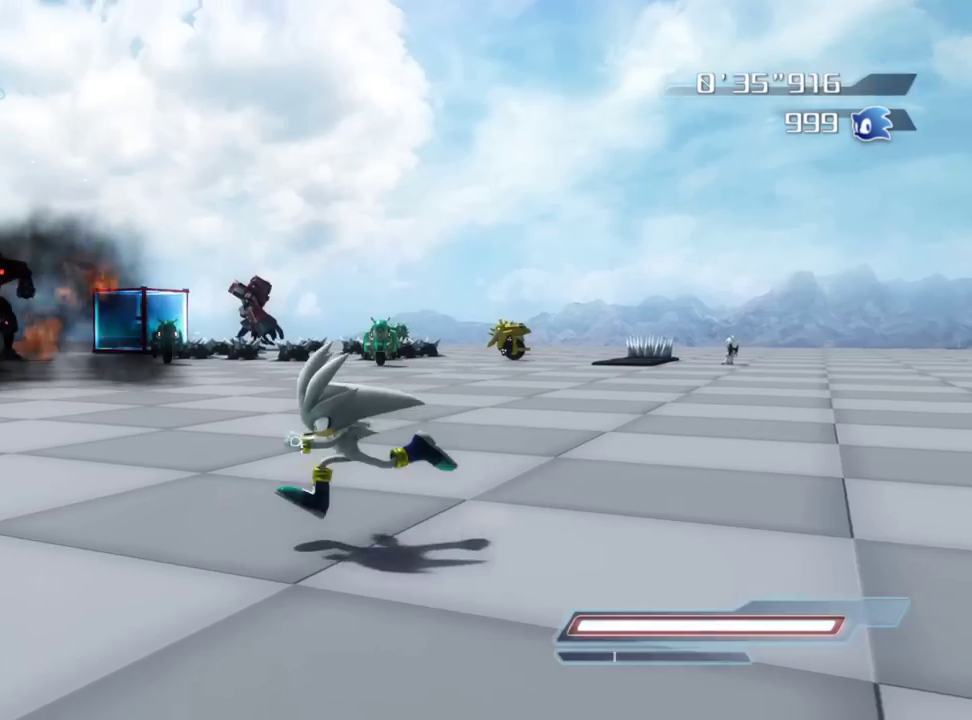
{"dt_ms": 400, "buttons": [], "left_stick": "up", "right_stick": "up-left", "button_events": []}